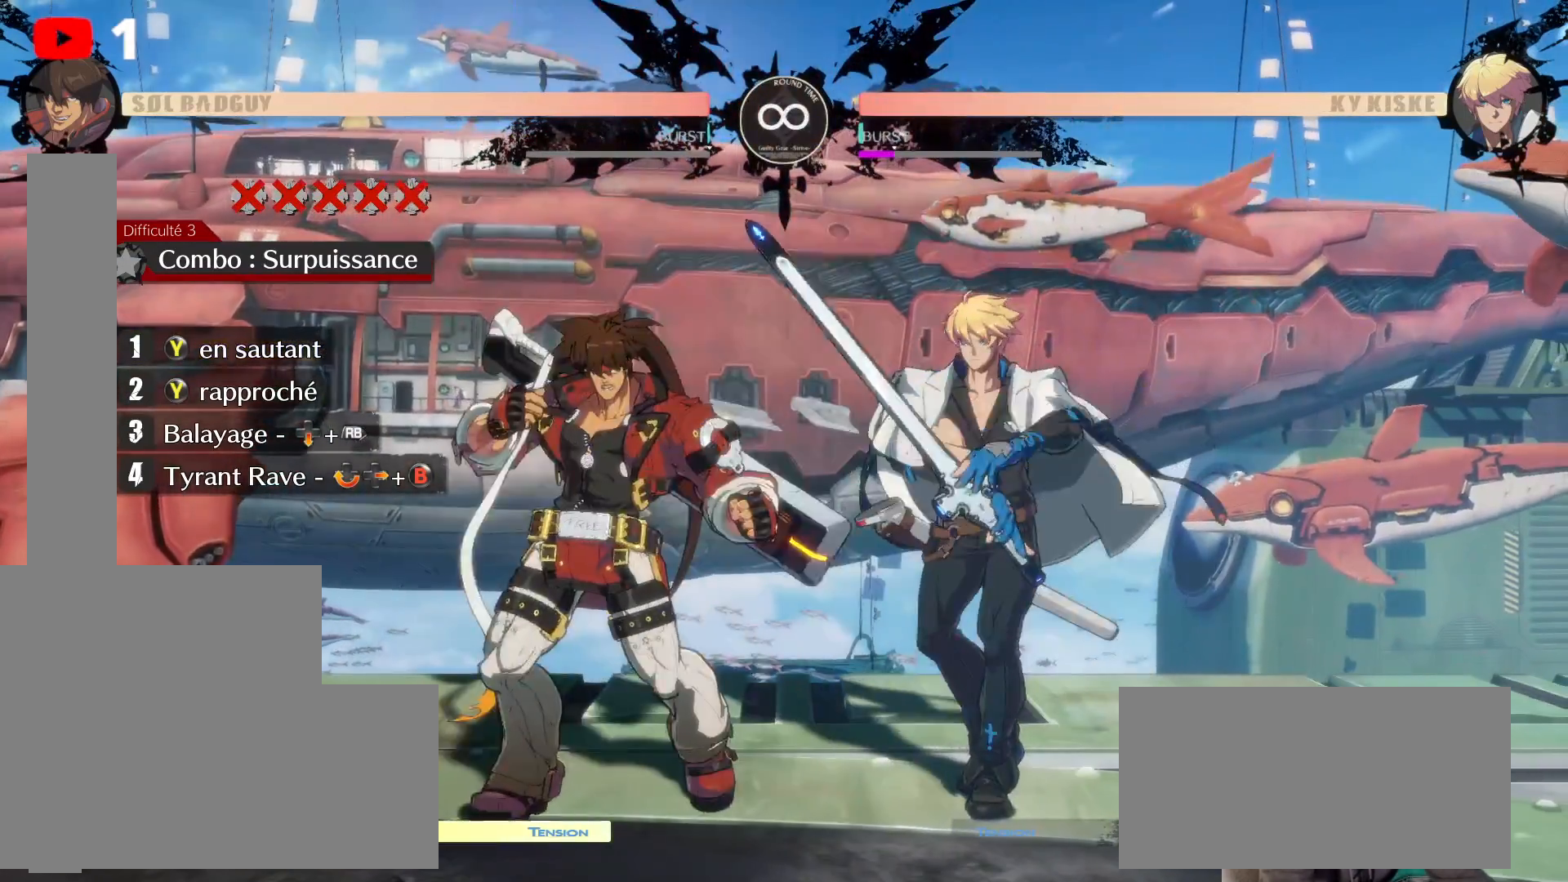
Gameplay with a controller (Xbox layout); each line is a JSON object with the inputs held at the frame after it (dt_ms = milliseconds from this image to that frame). "events" lists button and stick changes between this image and that frame as [ms after this image, input, new state], when the widget could be followed in between. Not read: HOME L3 R3.
{"dt_ms": 500, "buttons": [], "left_stick": "center", "right_stick": "center", "events": []}
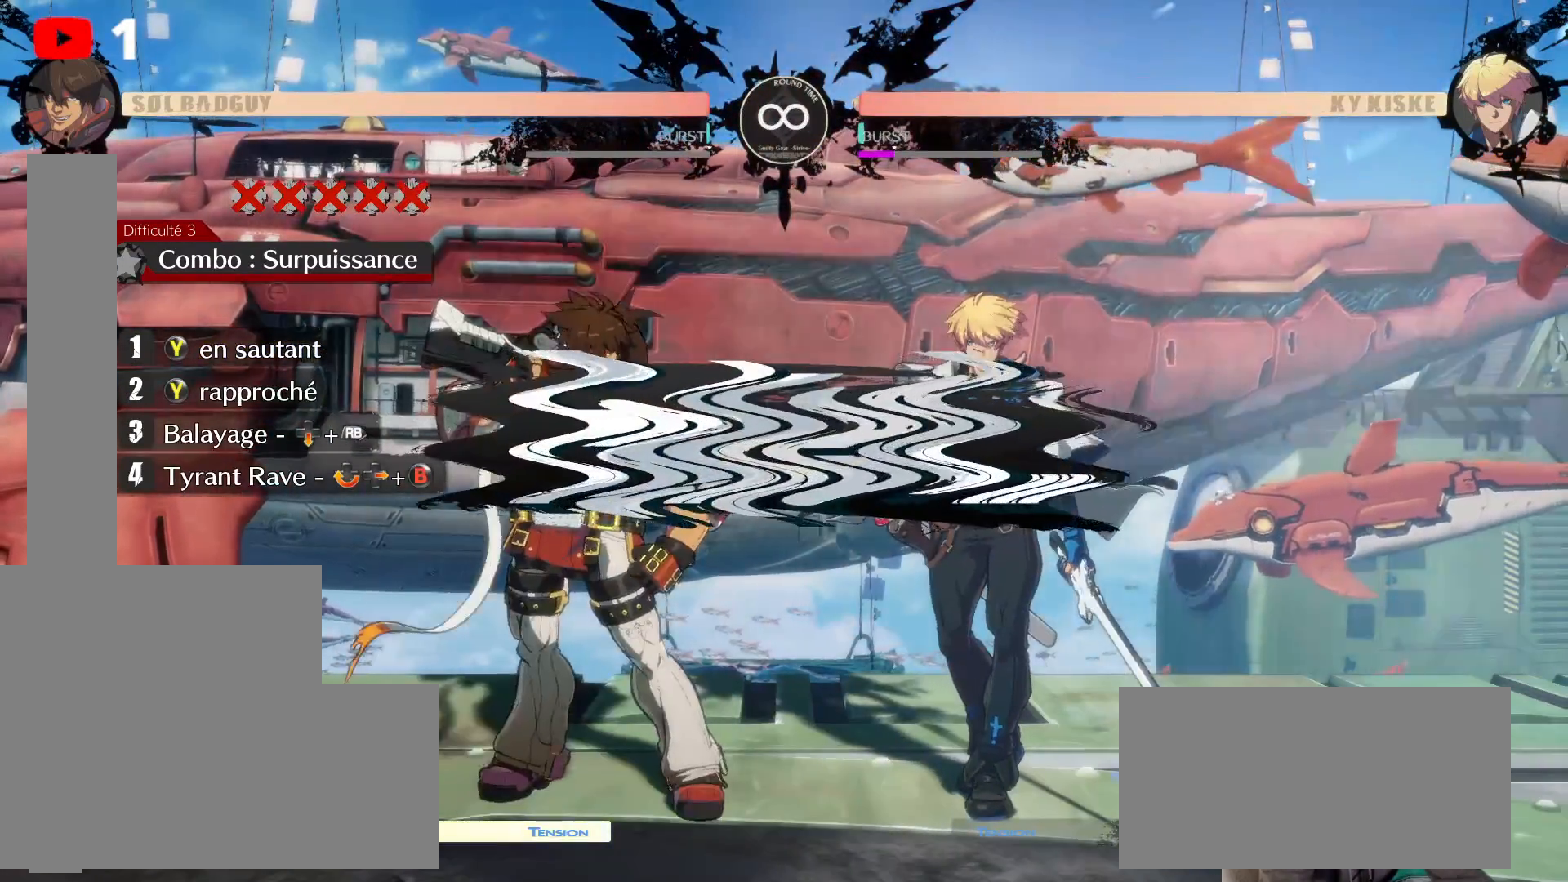
{"dt_ms": 500, "buttons": [], "left_stick": "center", "right_stick": "center", "events": []}
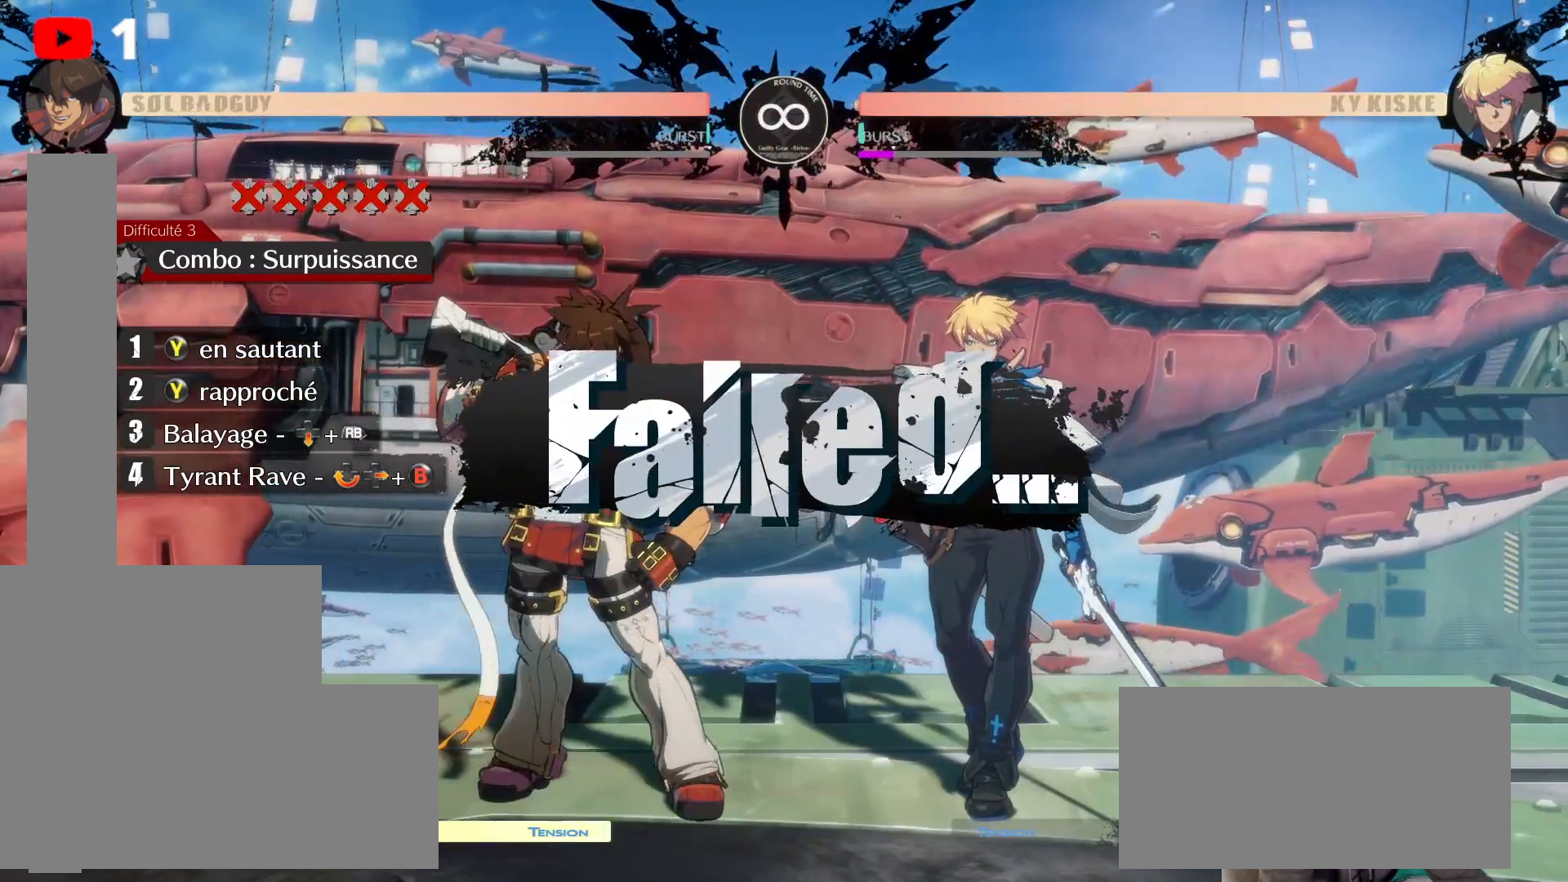
{"dt_ms": 500, "buttons": [], "left_stick": "center", "right_stick": "center", "events": []}
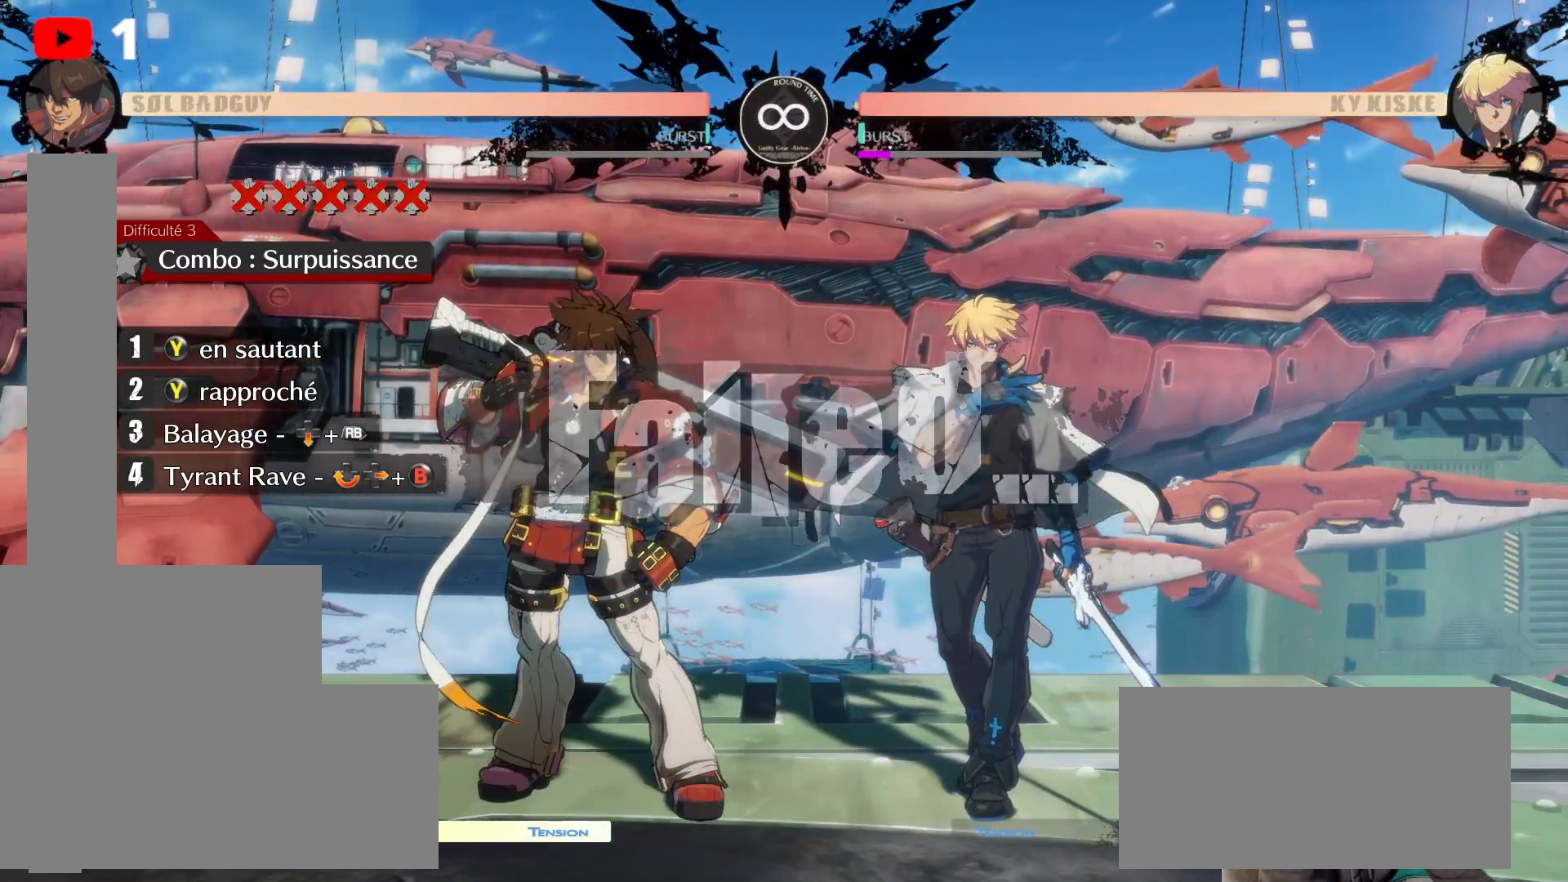
{"dt_ms": 500, "buttons": [], "left_stick": "center", "right_stick": "center", "events": []}
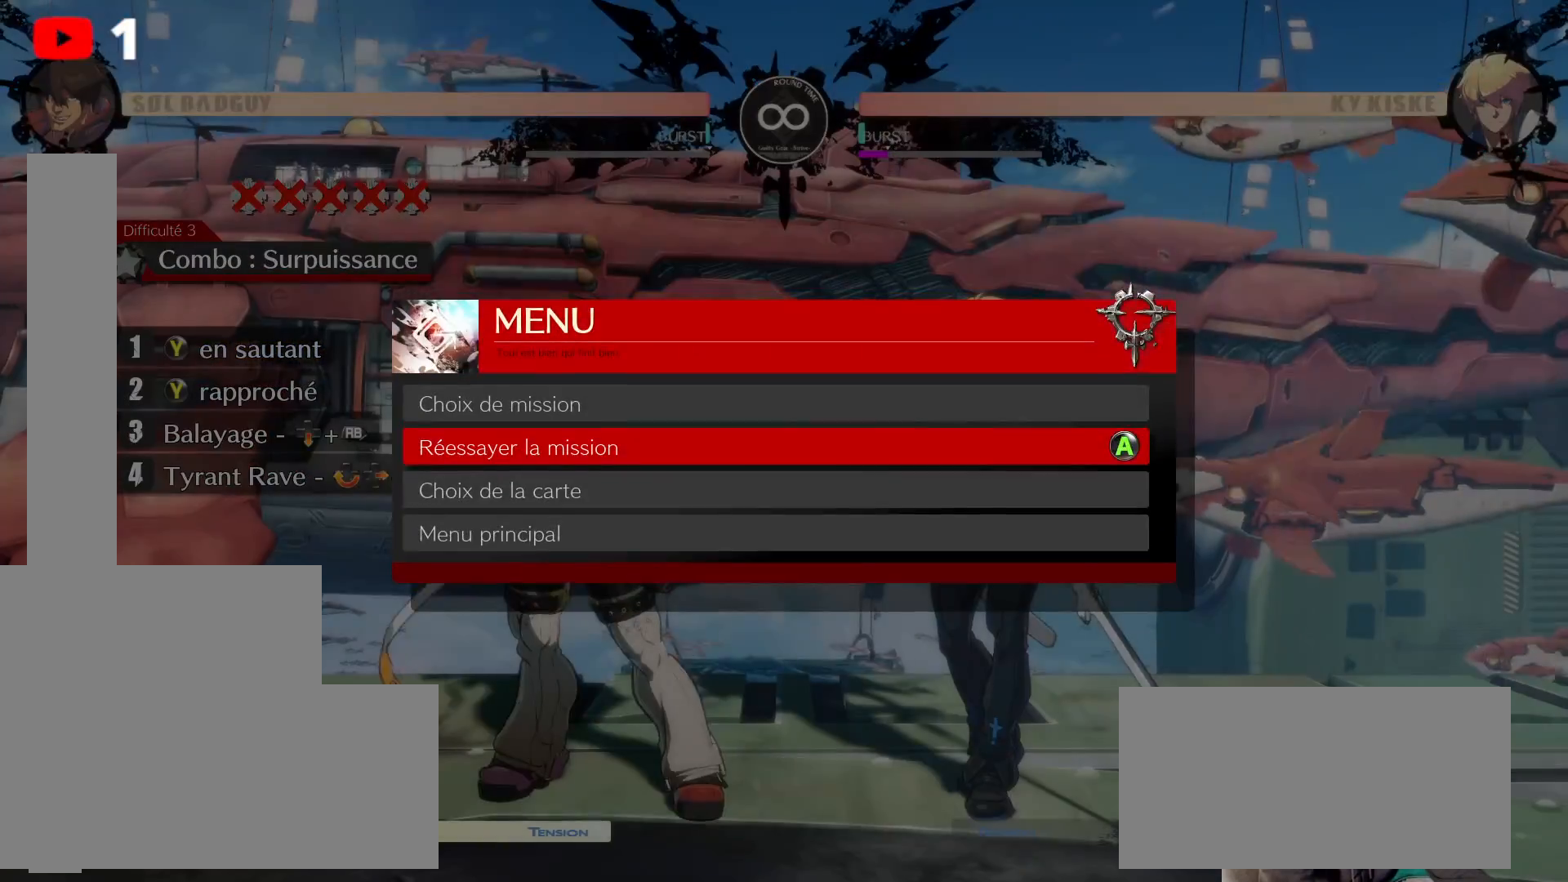
{"dt_ms": 500, "buttons": [], "left_stick": "center", "right_stick": "center", "events": [[400, "A", "down"], [500, "A", "up"]]}
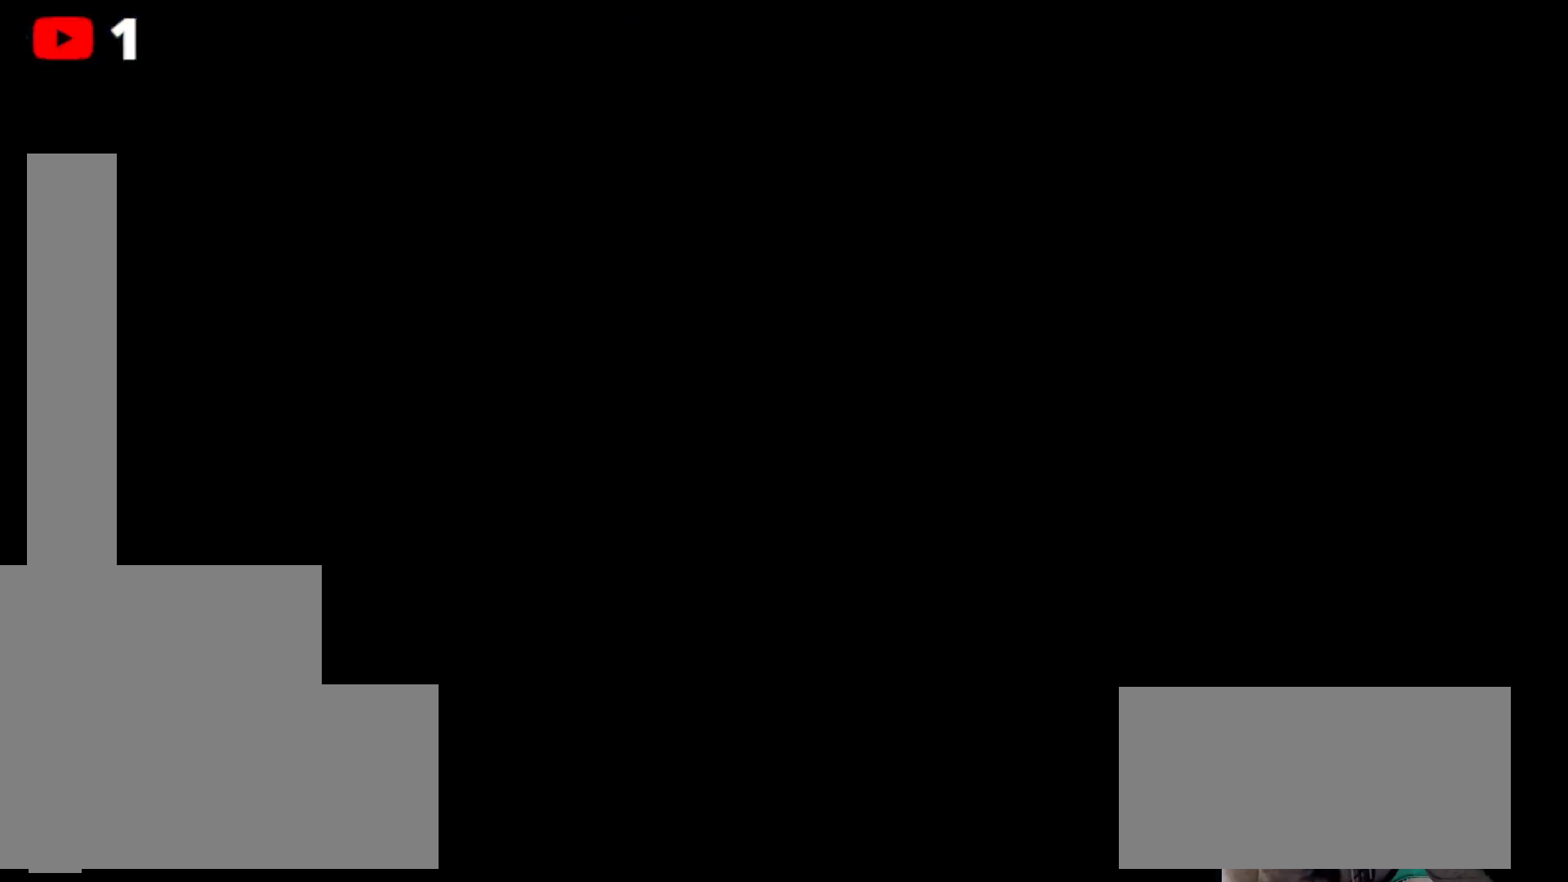
{"dt_ms": 500, "buttons": [], "left_stick": "center", "right_stick": "center", "events": []}
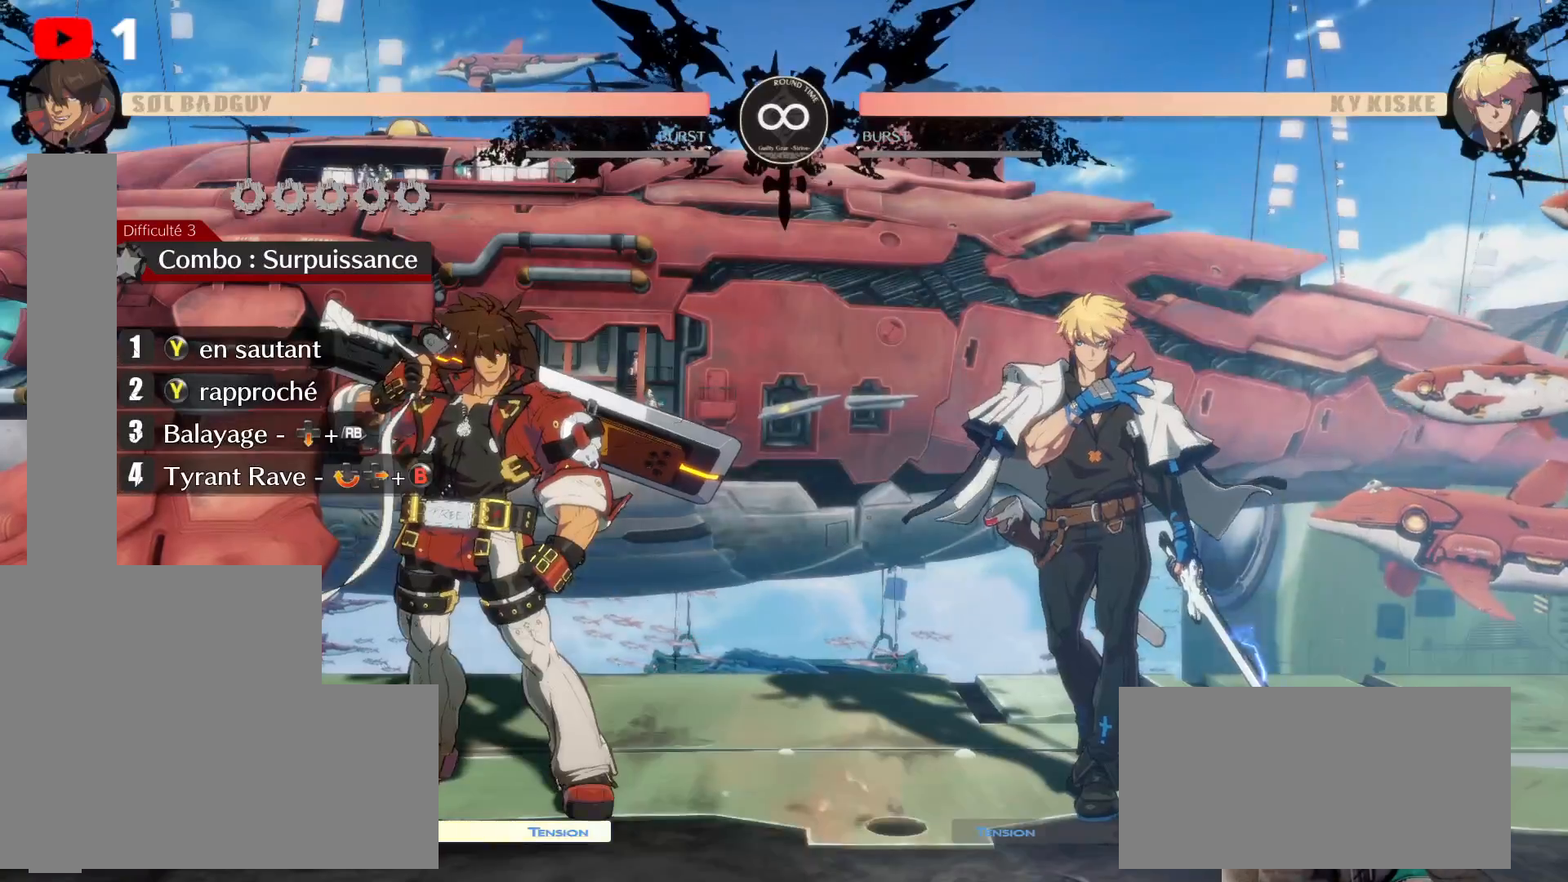
{"dt_ms": 500, "buttons": ["DPAD_UP"], "left_stick": "center", "right_stick": "center", "events": [[217, "DPAD_RIGHT", "down"], [300, "DPAD_RIGHT", "up"], [383, "DPAD_RIGHT", "down"], [433, "DPAD_UP", "down"], [483, "DPAD_RIGHT", "up"]]}
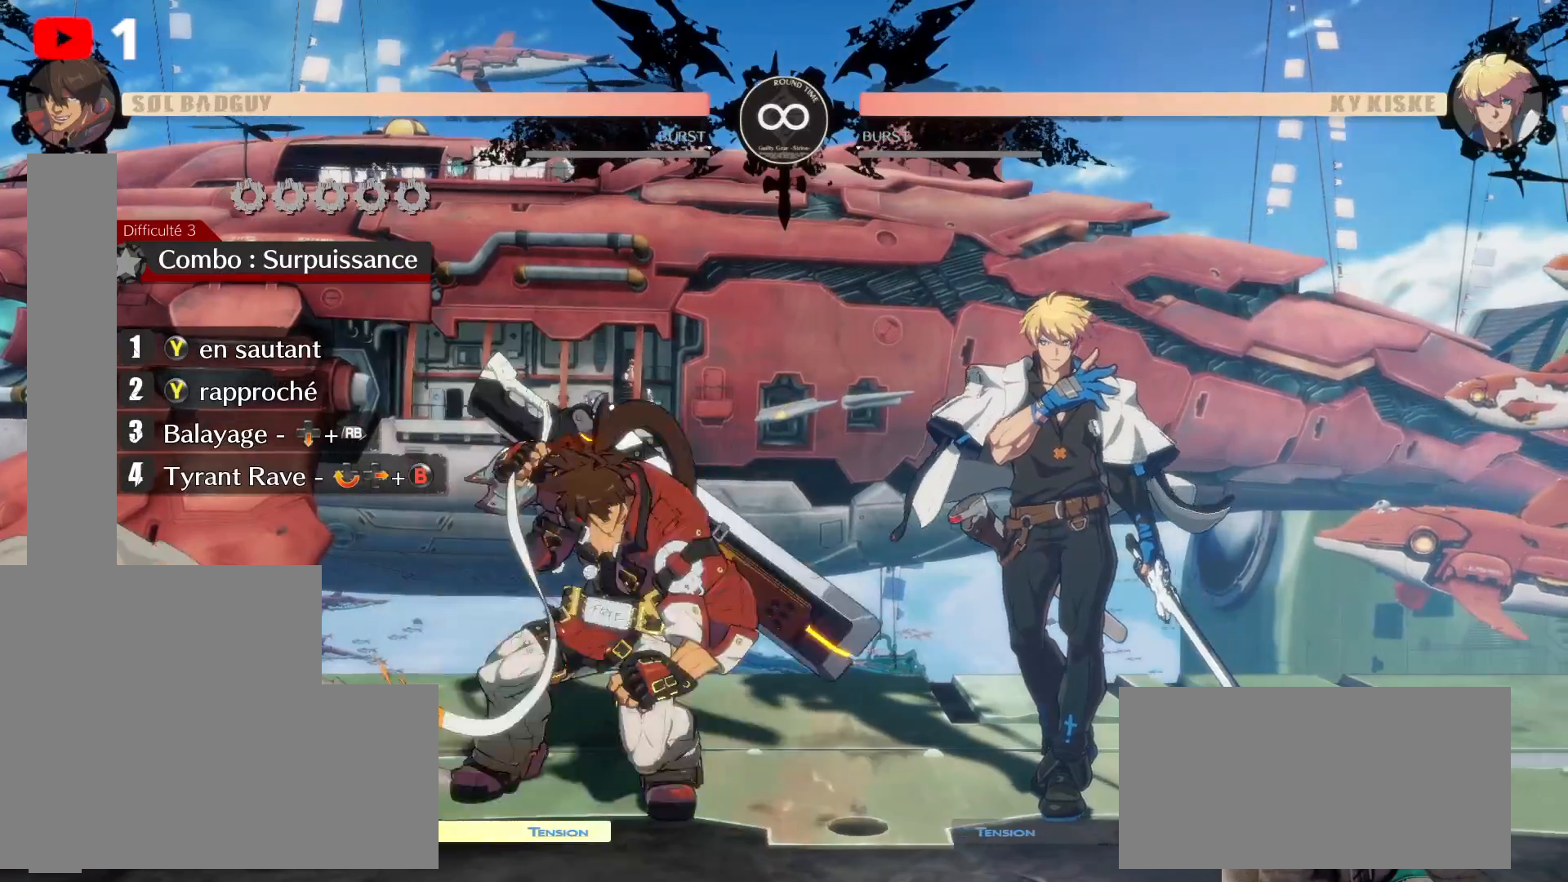
{"dt_ms": 500, "buttons": ["Y", "DPAD_UP"], "left_stick": "center", "right_stick": "center", "events": [[133, "DPAD_RIGHT", "down"], [200, "DPAD_RIGHT", "up"], [200, "DPAD_UP", "up"], [400, "Y", "down"], [450, "DPAD_UP", "down"]]}
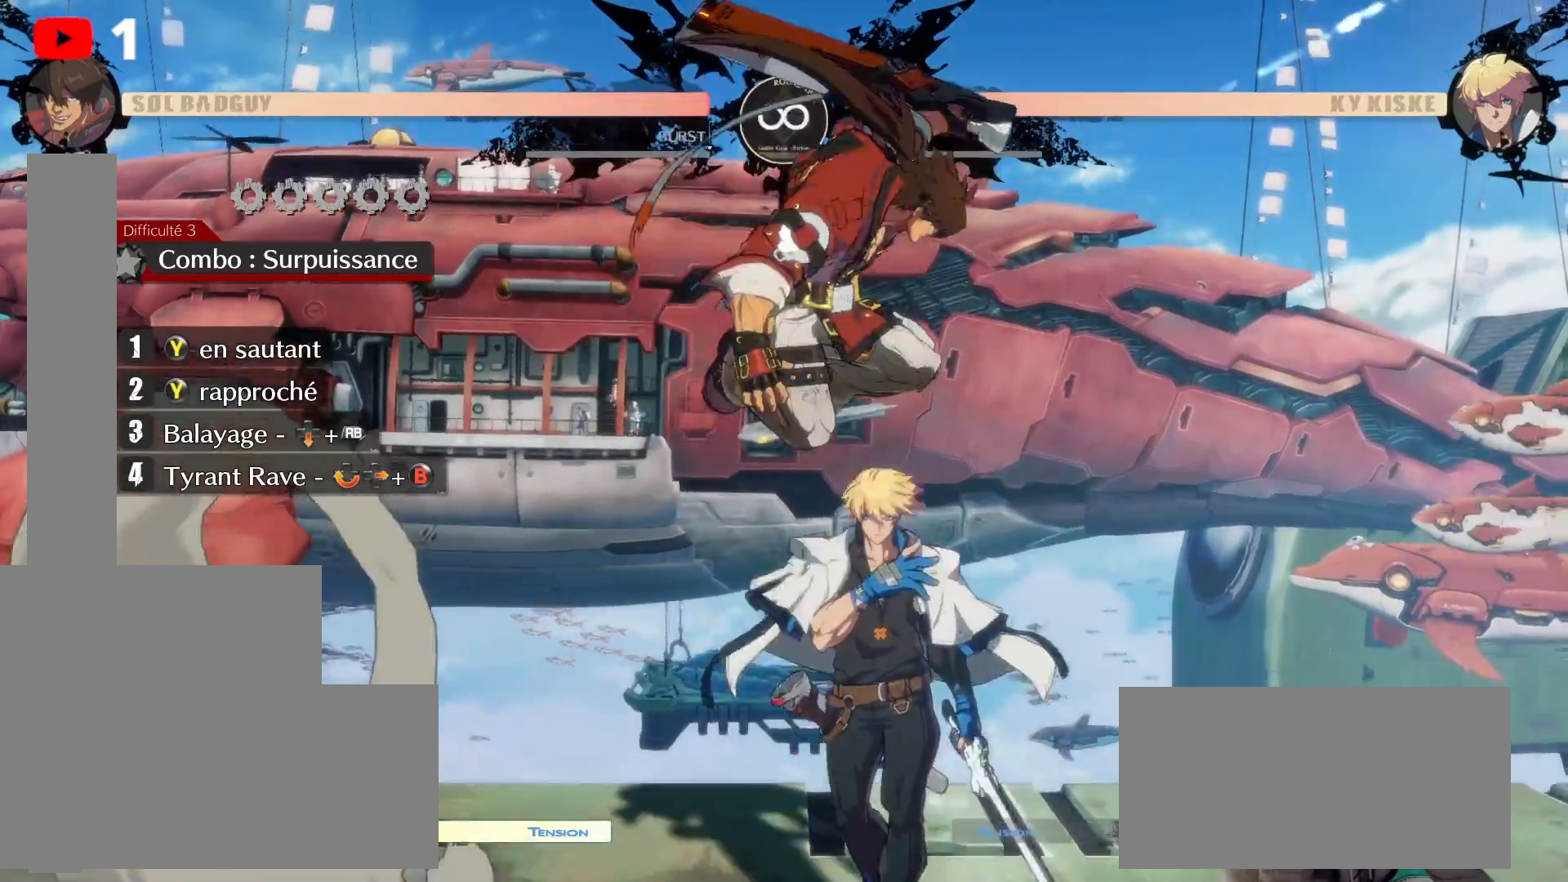
{"dt_ms": 500, "buttons": ["Y"], "left_stick": "center", "right_stick": "center"}
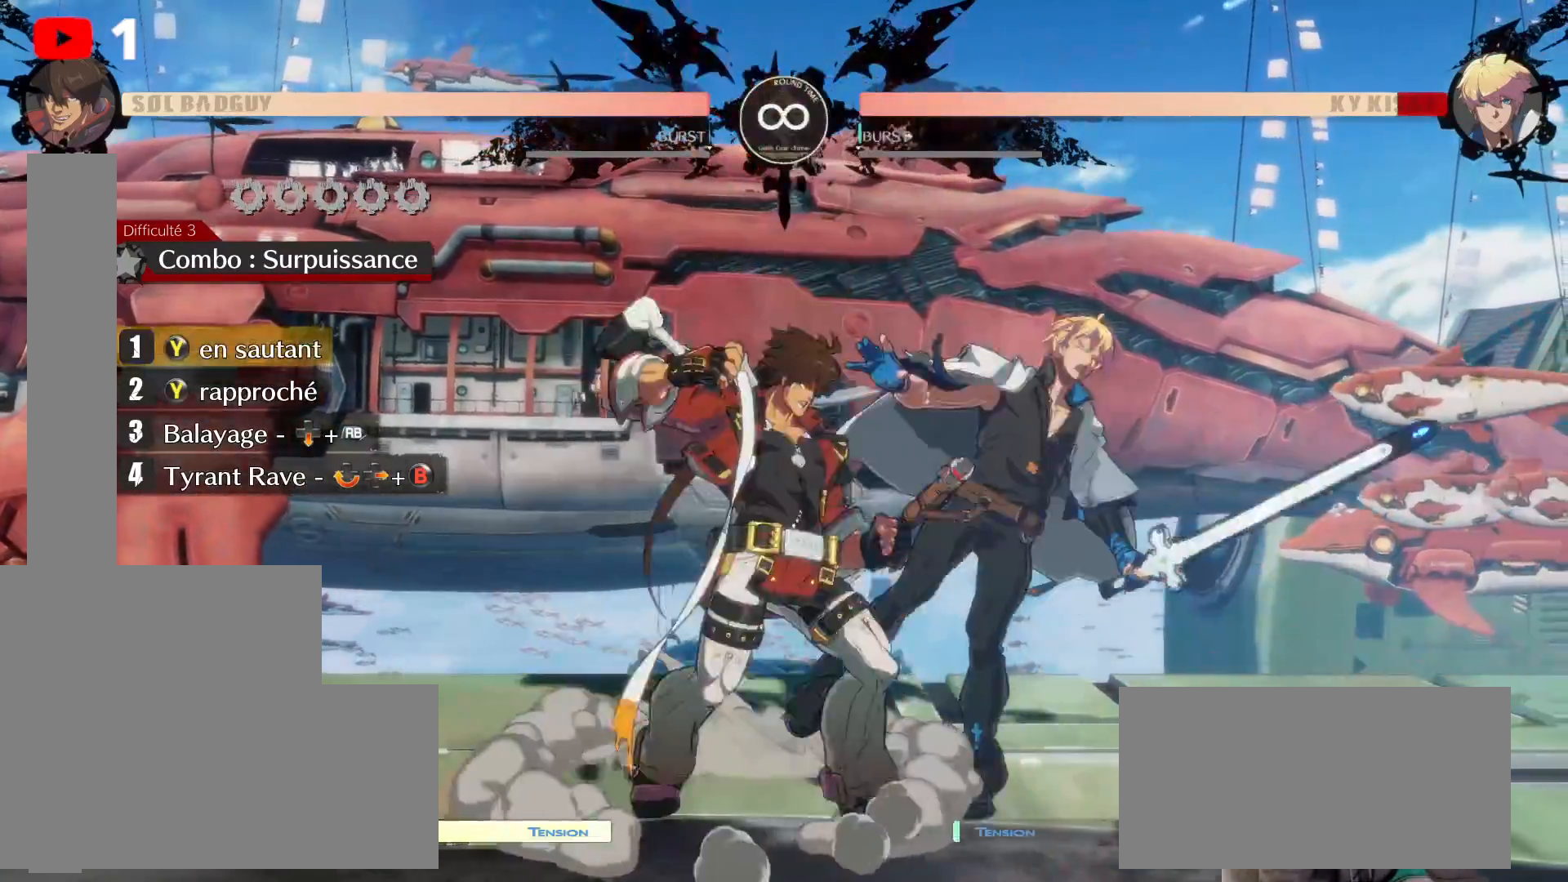
{"dt_ms": 1000, "buttons": [], "left_stick": "center", "right_stick": "center"}
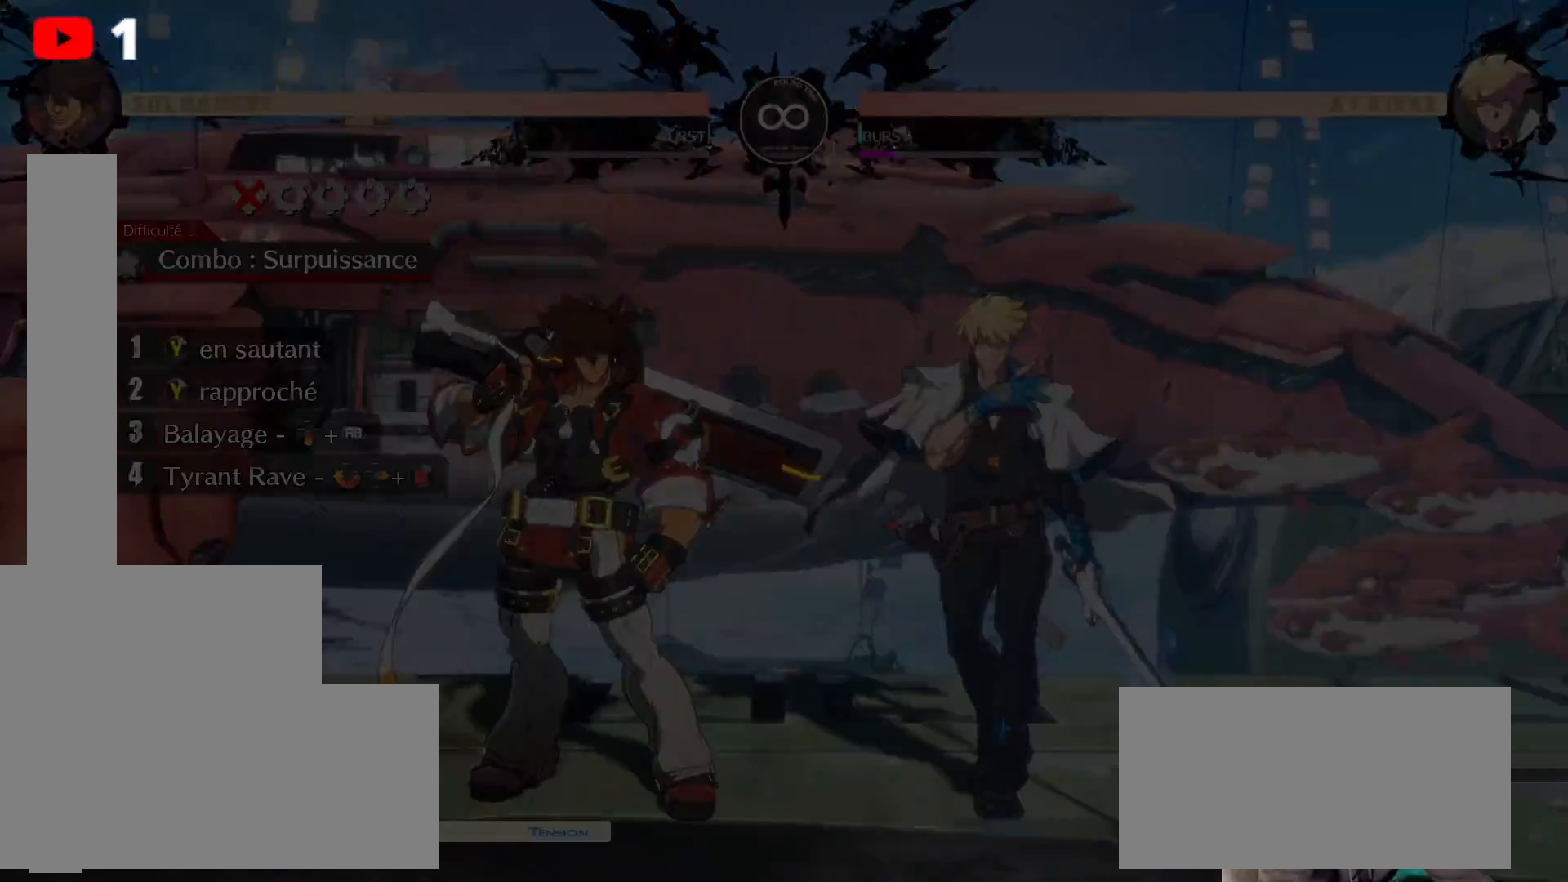
{"dt_ms": 500, "buttons": [], "left_stick": "center", "right_stick": "center"}
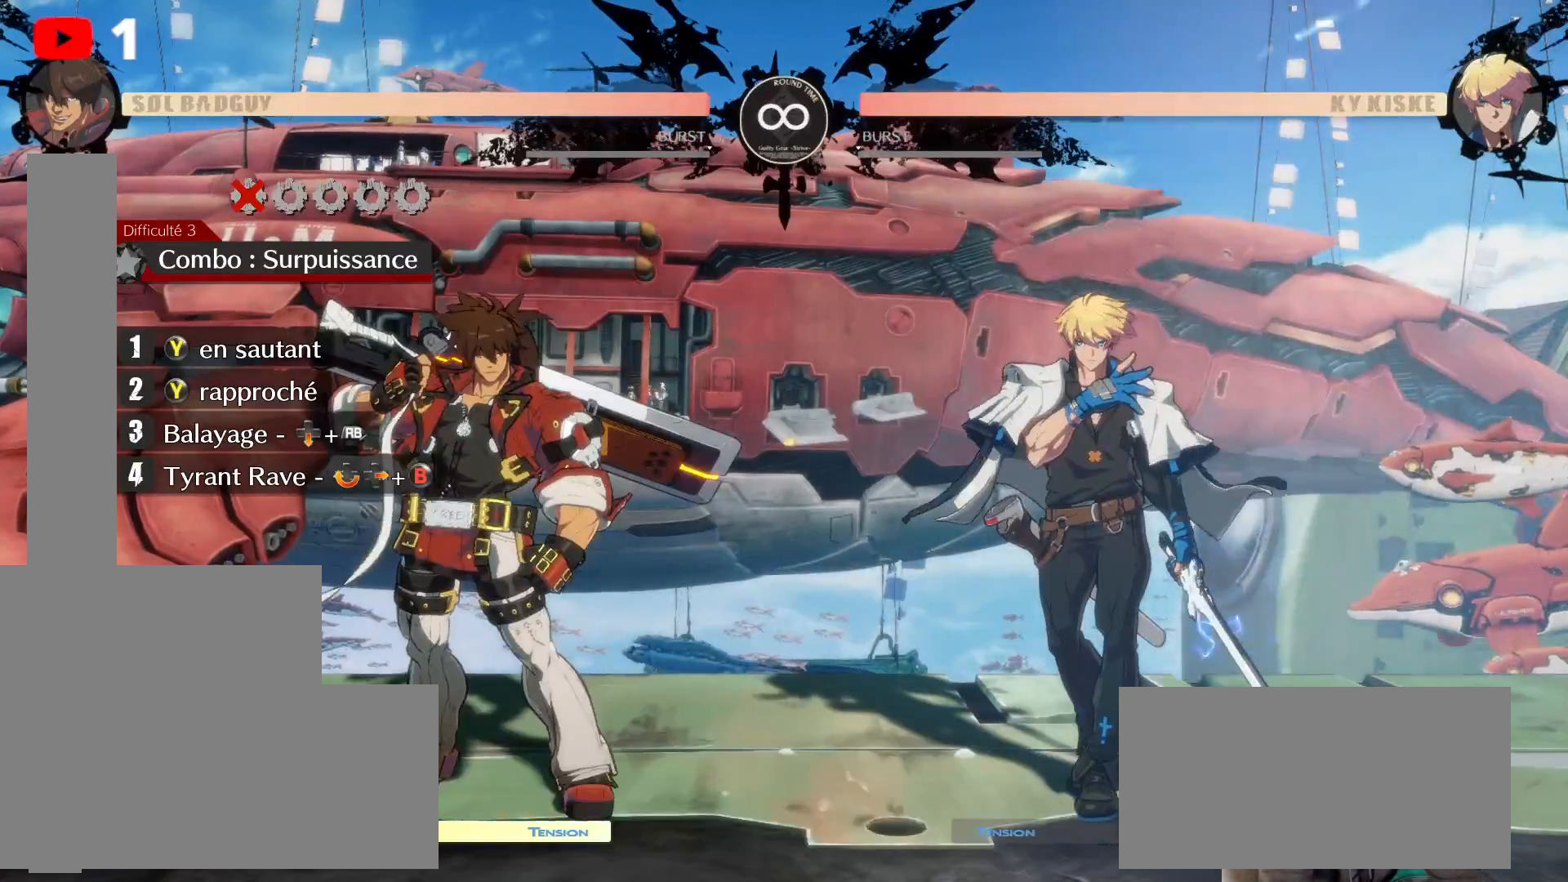
{"dt_ms": 500, "buttons": ["DPAD_UP", "DPAD_RIGHT"], "left_stick": "center", "right_stick": "center", "events": [[117, "DPAD_RIGHT", "down"], [183, "DPAD_RIGHT", "up"], [283, "DPAD_RIGHT", "down"], [317, "DPAD_UP", "down"], [367, "DPAD_RIGHT", "up"], [500, "DPAD_RIGHT", "down"]]}
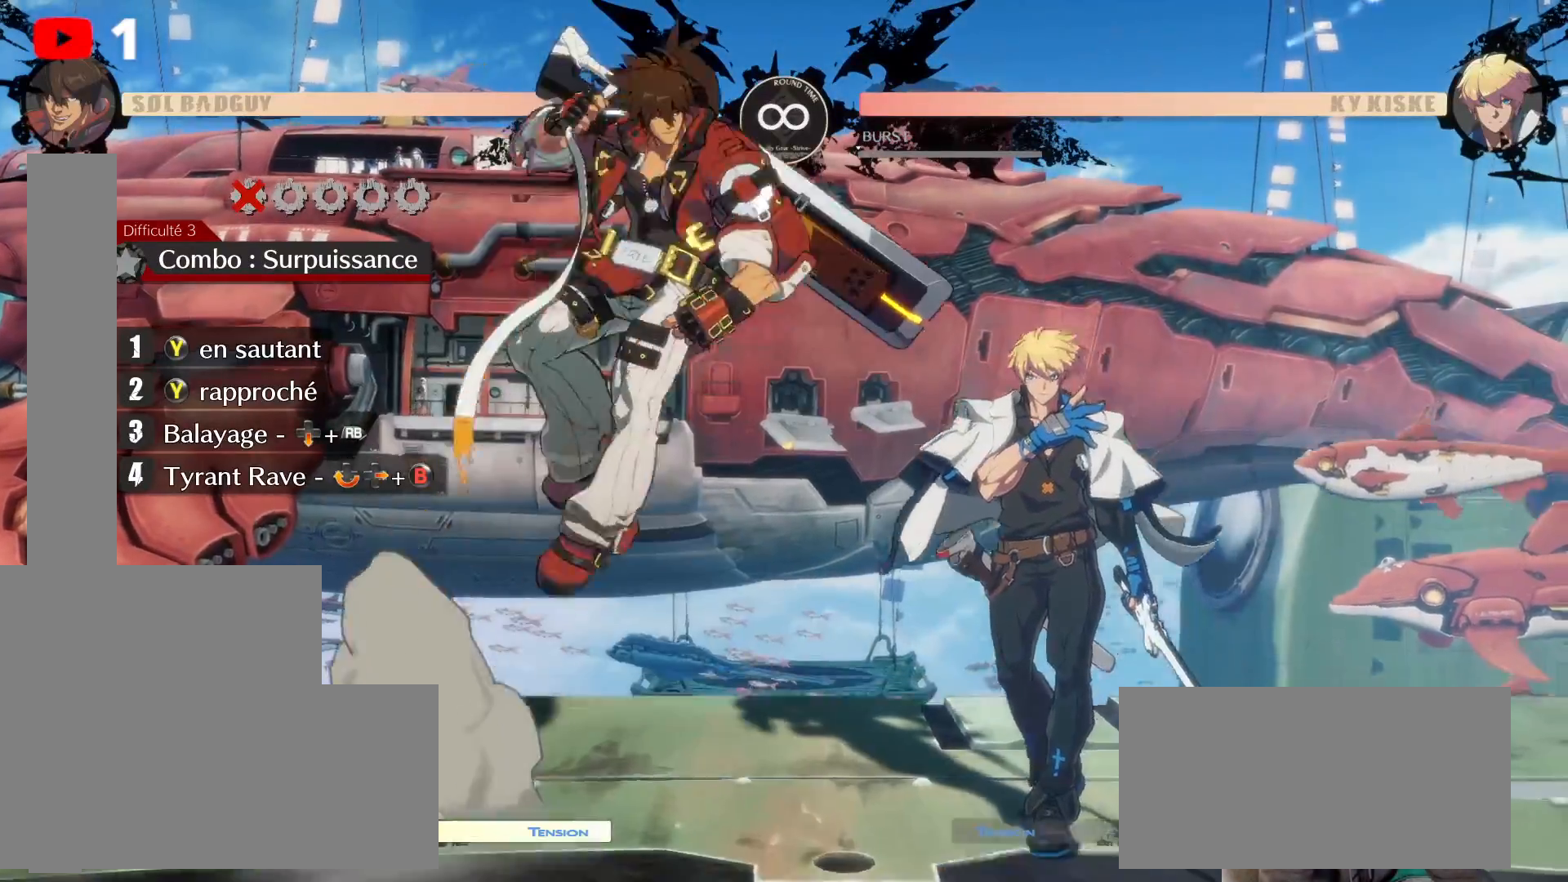
{"dt_ms": 500, "buttons": ["Y"], "left_stick": "center", "right_stick": "center"}
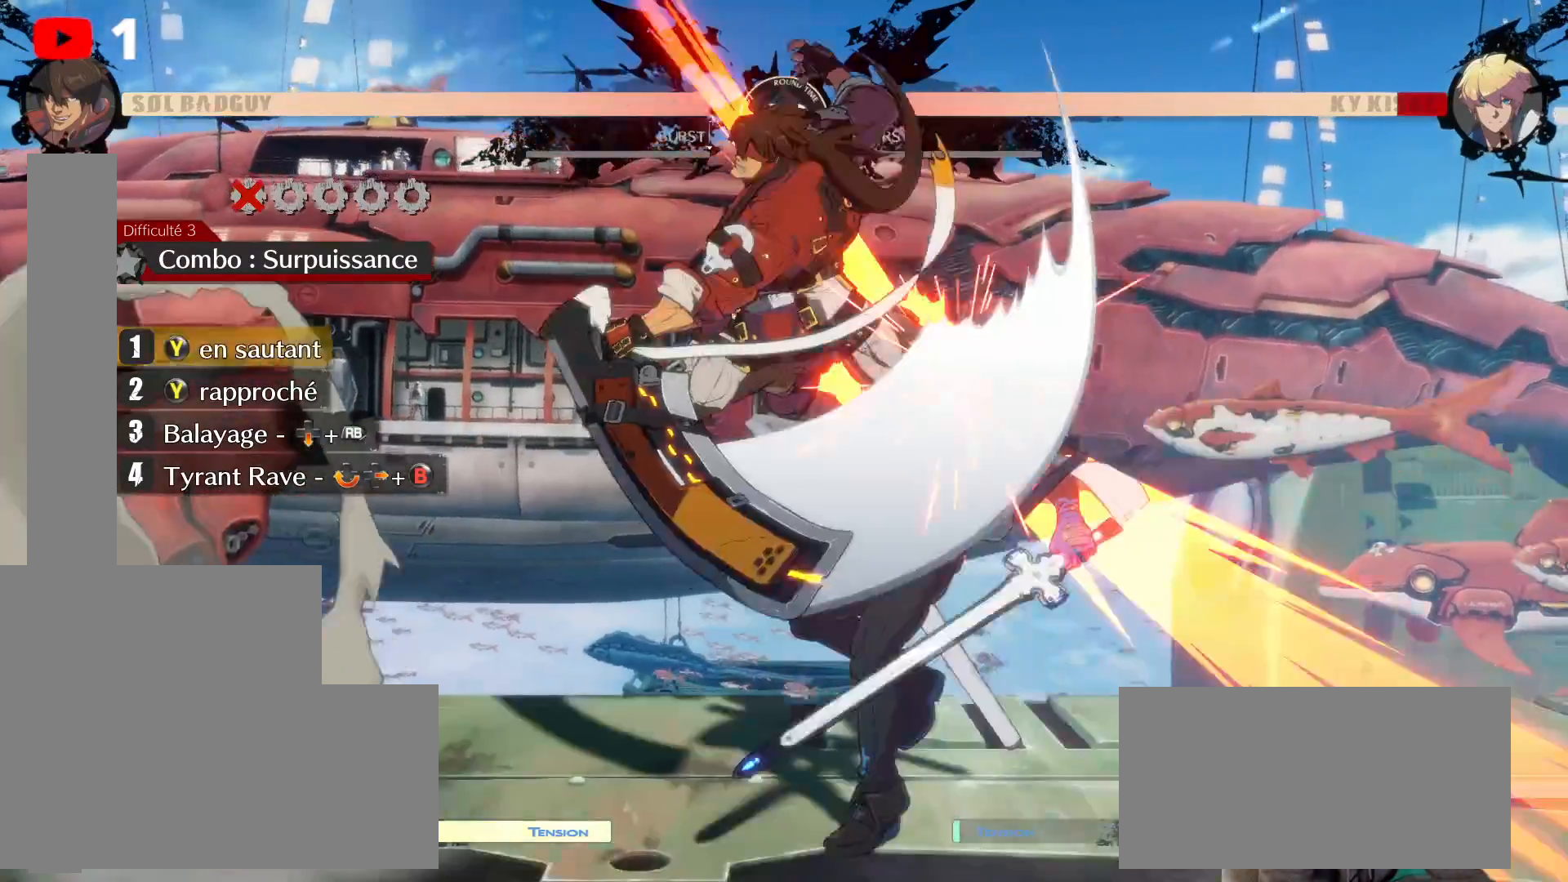
{"dt_ms": 500, "buttons": [], "left_stick": "center", "right_stick": "center"}
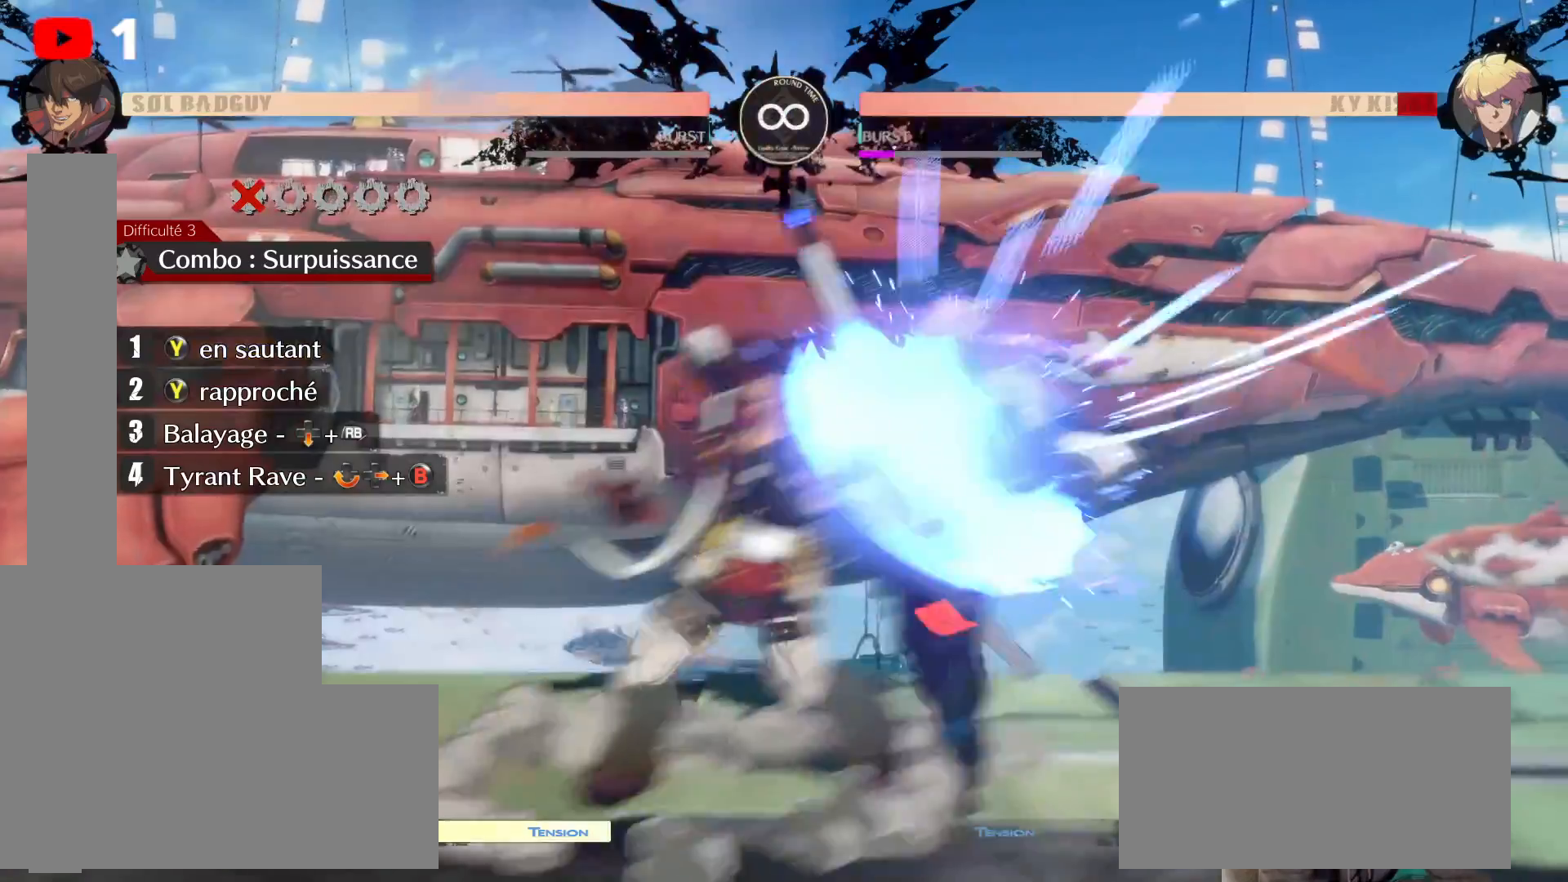
{"dt_ms": 500, "buttons": [], "left_stick": "center", "right_stick": "center", "events": [[100, "DPAD_DOWN", "down"], [117, "DPAD_LEFT", "down"], [267, "DPAD_DOWN", "up"], [500, "DPAD_LEFT", "up"]]}